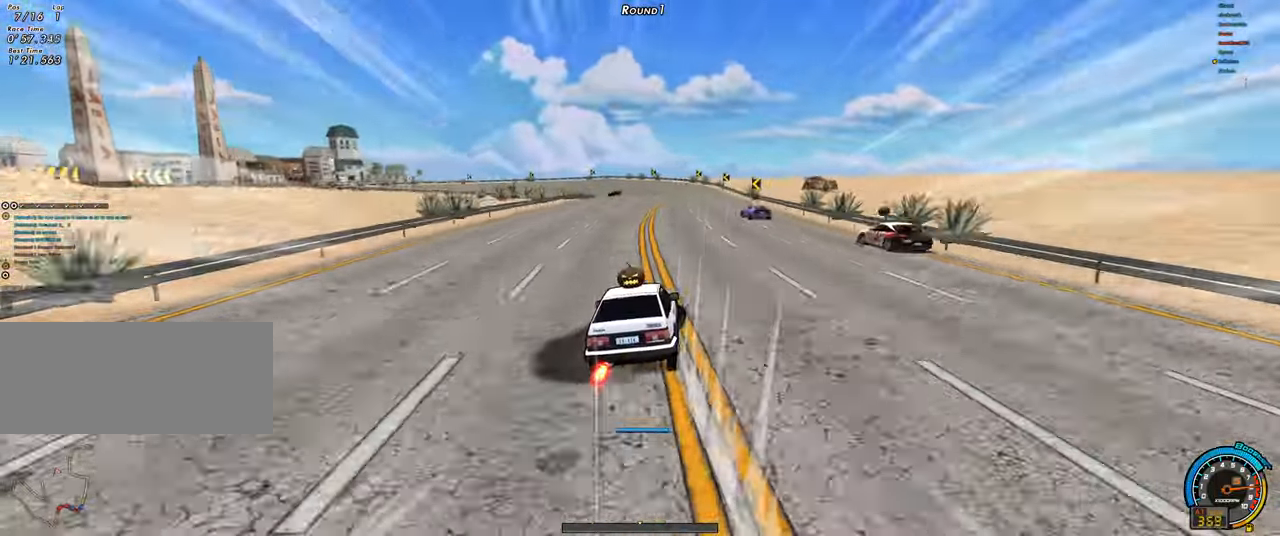
Gameplay with keyboard; each line is a JSON object with the keys held at the frame after it. "events" lists presses ("down") and releases ("up") of "ctrl", "down", "left", "right", "shift" and "up" between this image and that frame as [ms after this image, input, new state], when the widget could be followed in between. No other keys are recorded. Mouse input is not recorded.
{"keys": ["shift"], "events": [[34, "shift", "down"], [134, "right", "up"], [134, "shift", "up"], [184, "left", "down"], [184, "shift", "down"], [267, "left", "up"], [267, "up", "up"]]}
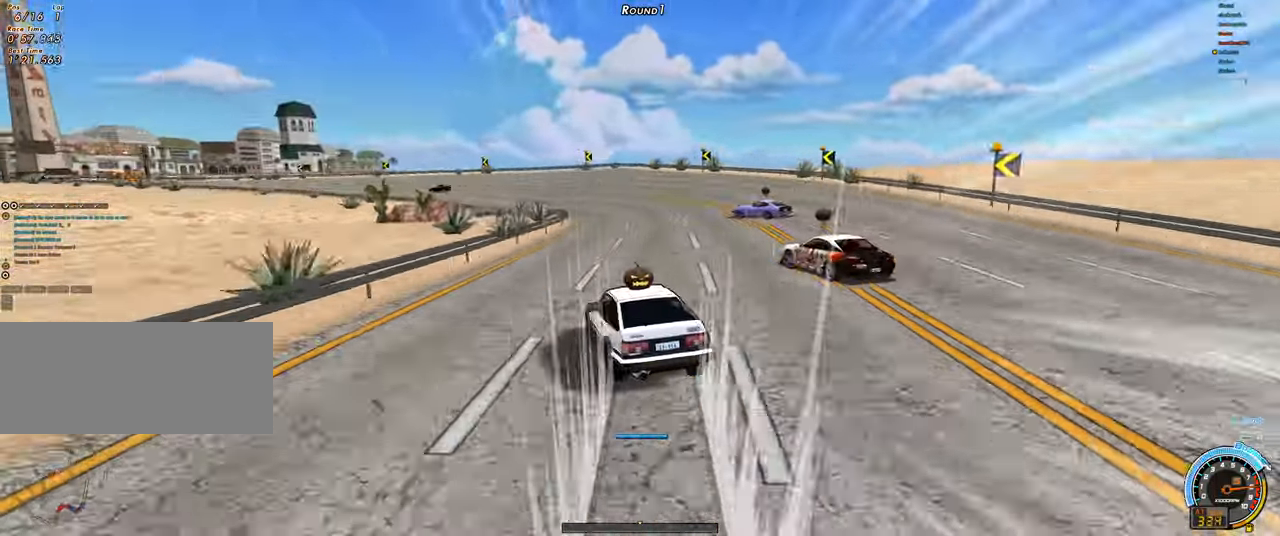
{"keys": ["left", "up"], "events": [[150, "up", "down"], [384, "shift", "up"], [467, "left", "down"]]}
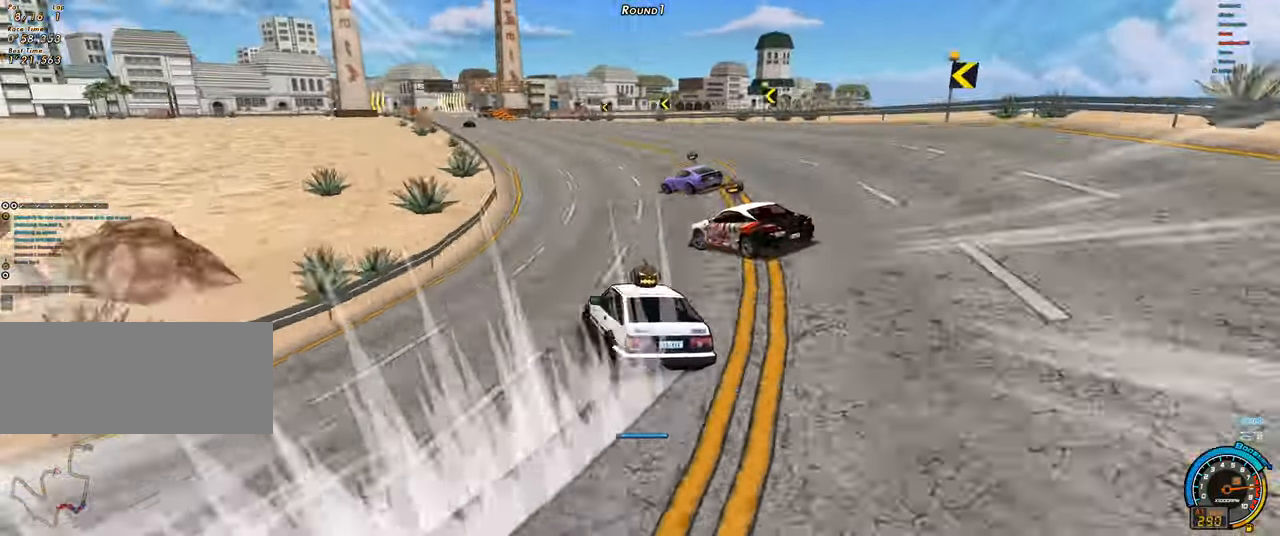
{"keys": ["left", "up"], "events": []}
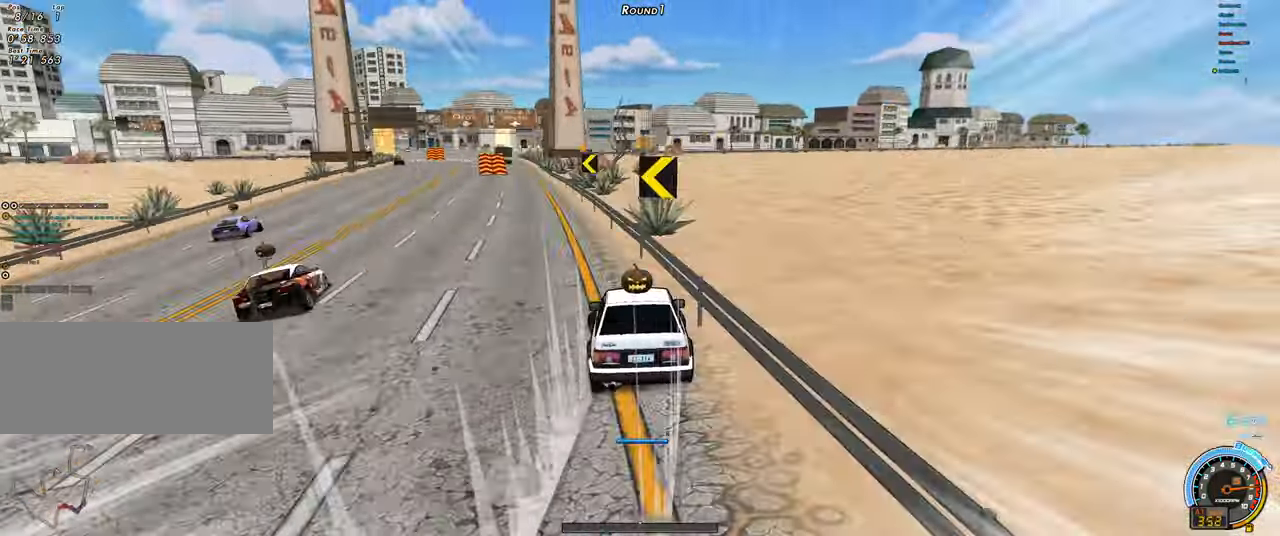
{"keys": ["left", "up"], "events": [[366, "ctrl", "down"], [416, "ctrl", "up"]]}
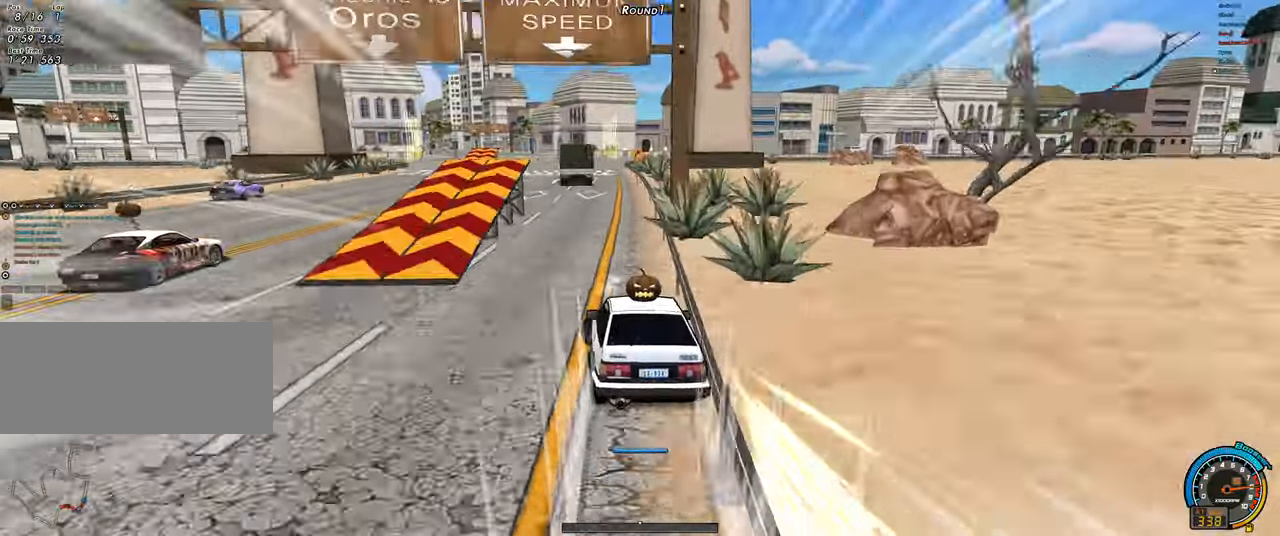
{"keys": ["left", "up"], "events": []}
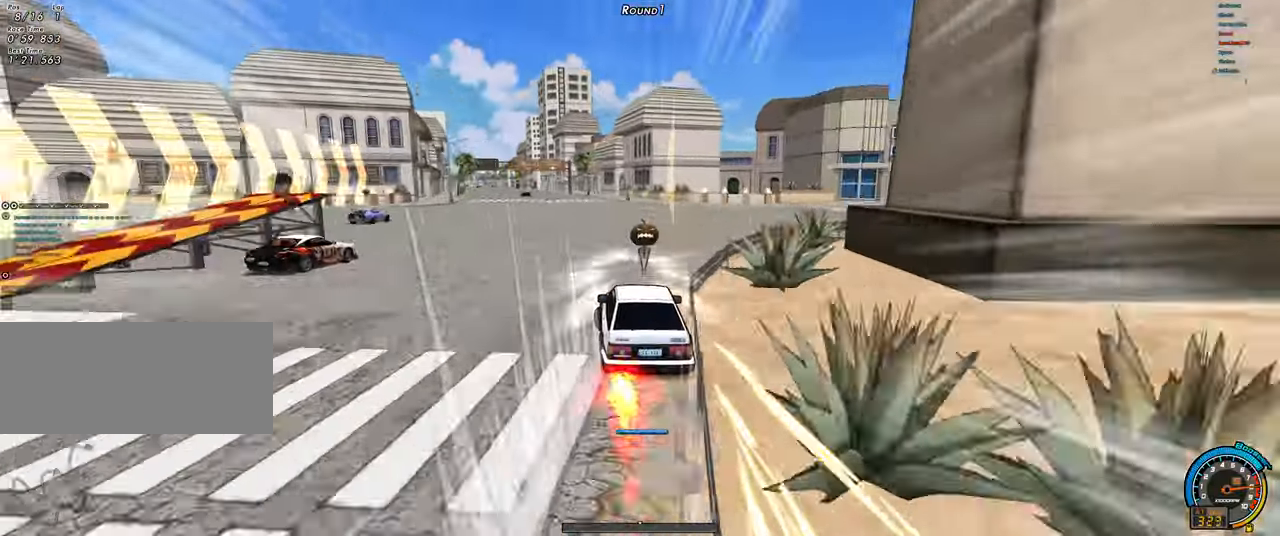
{"keys": ["left", "up"], "events": []}
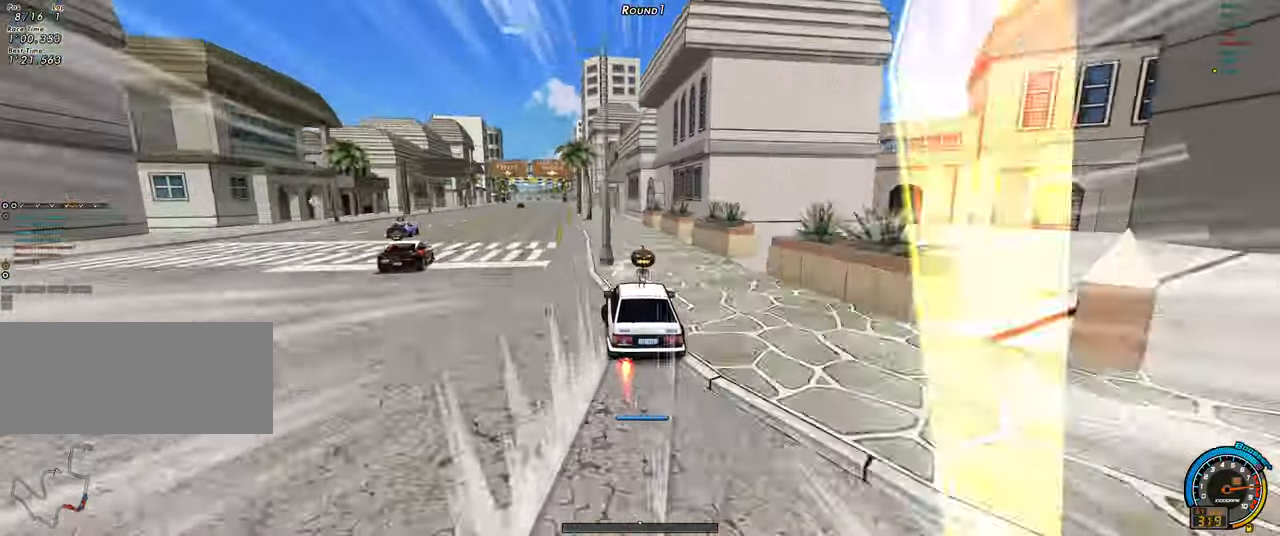
{"keys": ["left", "up"], "events": []}
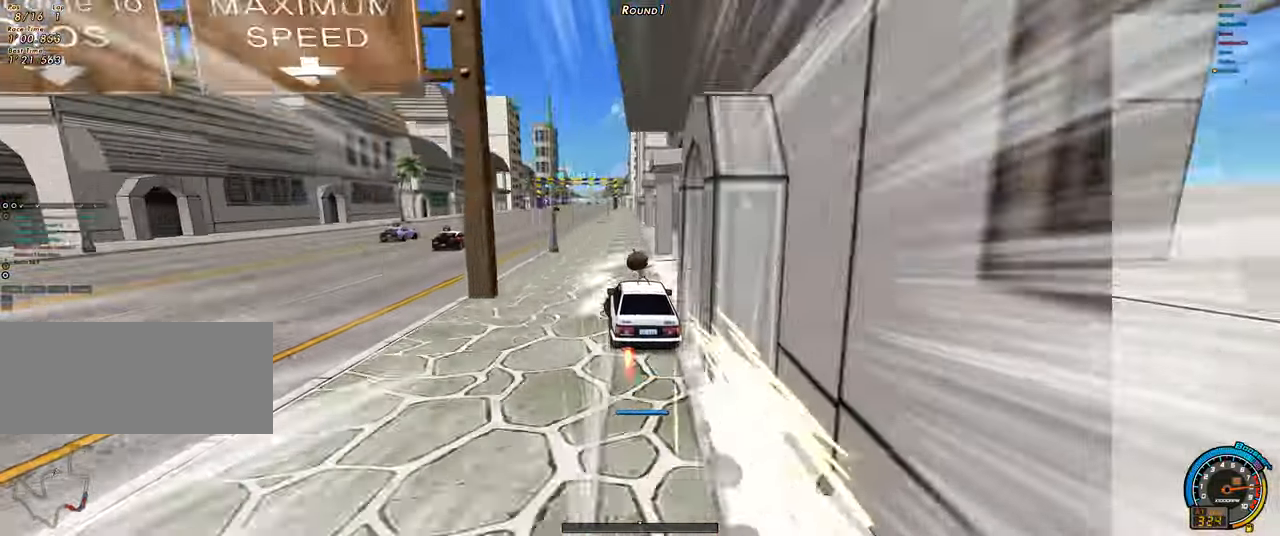
{"keys": ["left", "up"], "events": []}
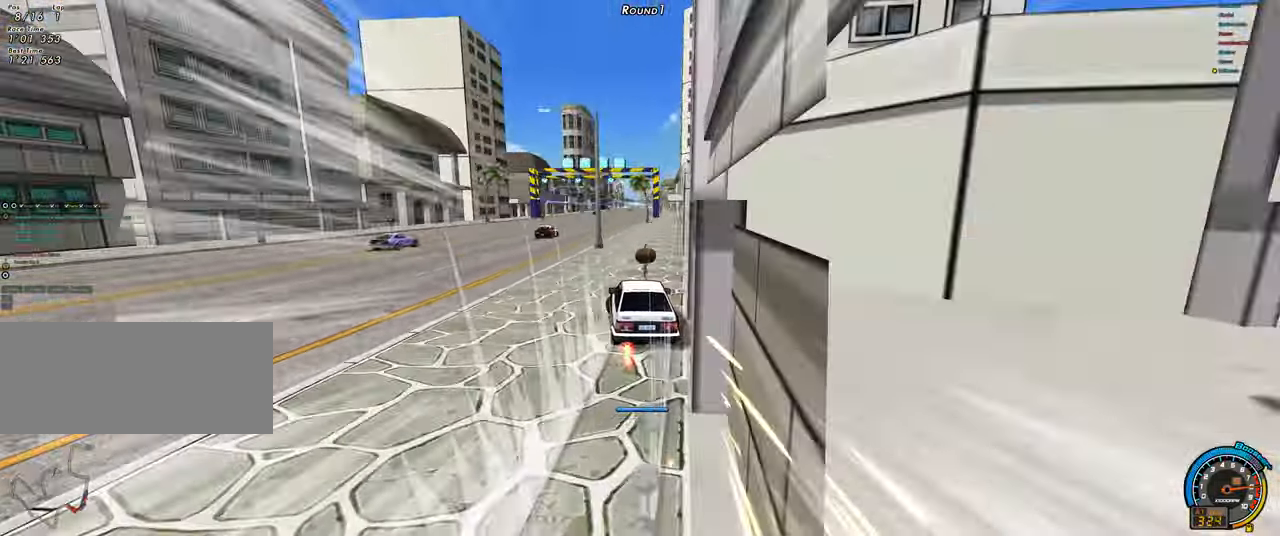
{"keys": ["up"], "events": [[350, "shift", "down"], [450, "shift", "up"], [483, "left", "up"]]}
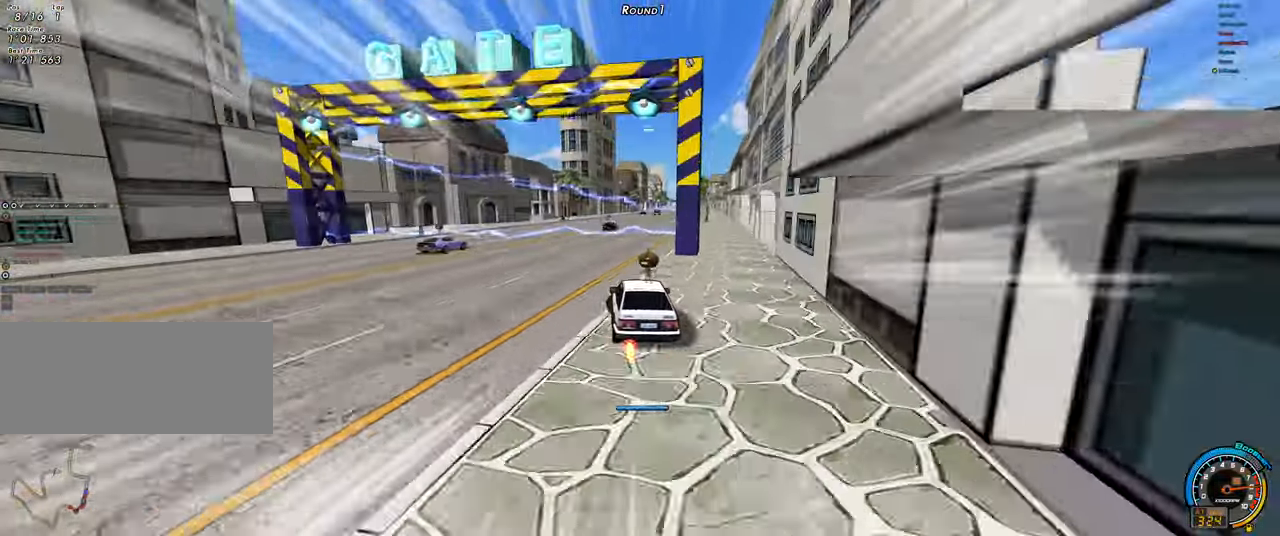
{"keys": ["up"], "events": [[33, "right", "down"], [416, "right", "up"]]}
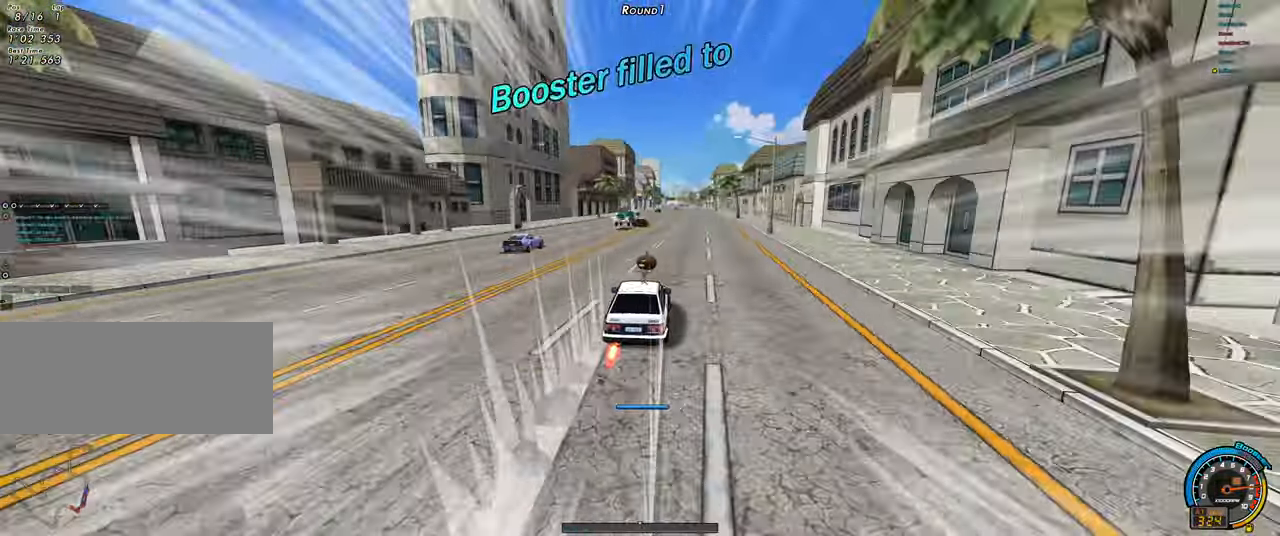
{"keys": ["right", "up"], "events": [[466, "right", "down"]]}
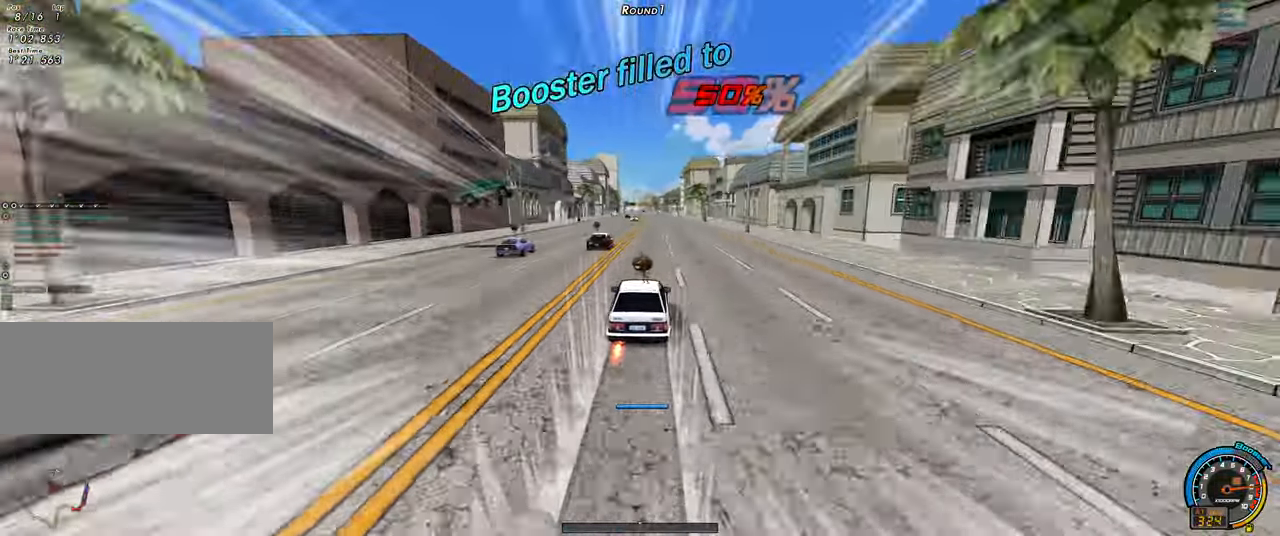
{"keys": ["up"], "events": [[200, "right", "up"], [250, "left", "down"], [483, "left", "up"]]}
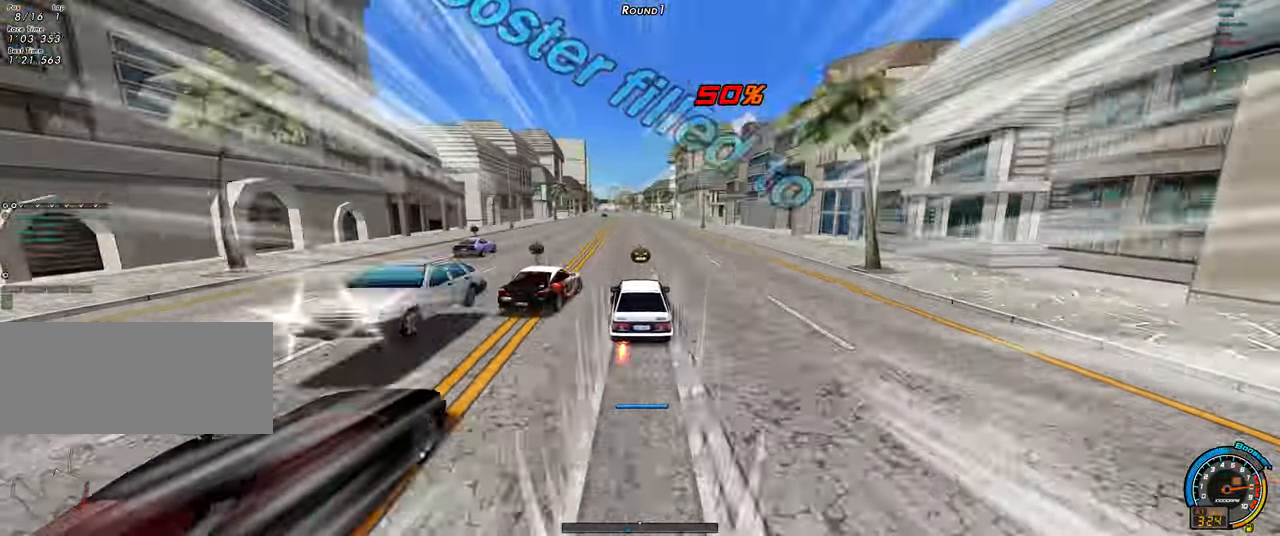
{"keys": ["up"], "events": []}
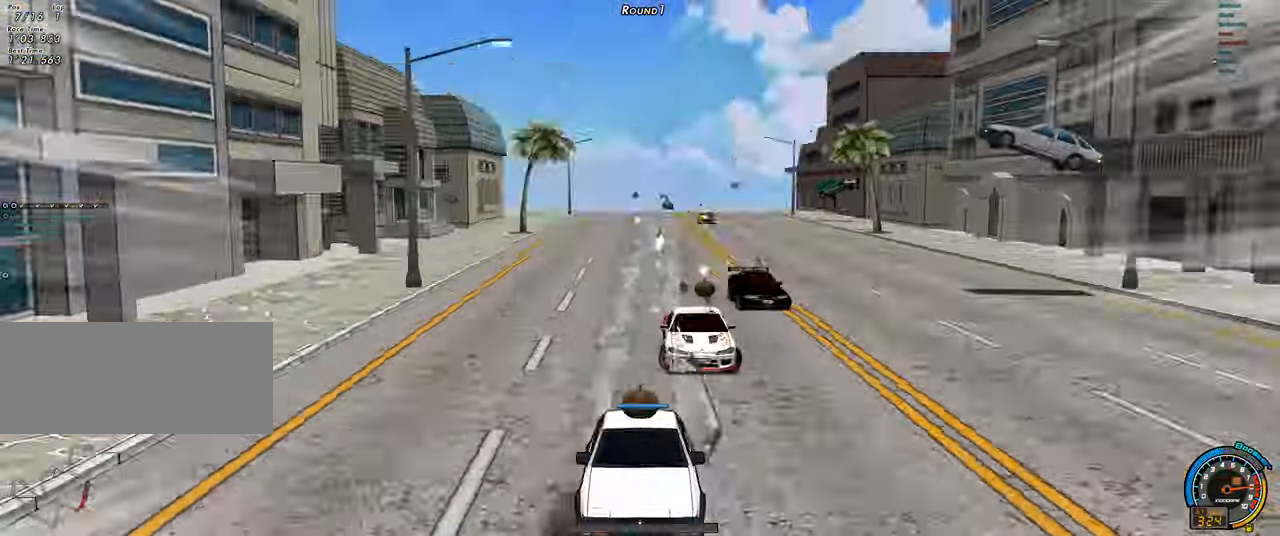
{"keys": ["up"], "events": [[150, "left", "down"], [283, "left", "up"]]}
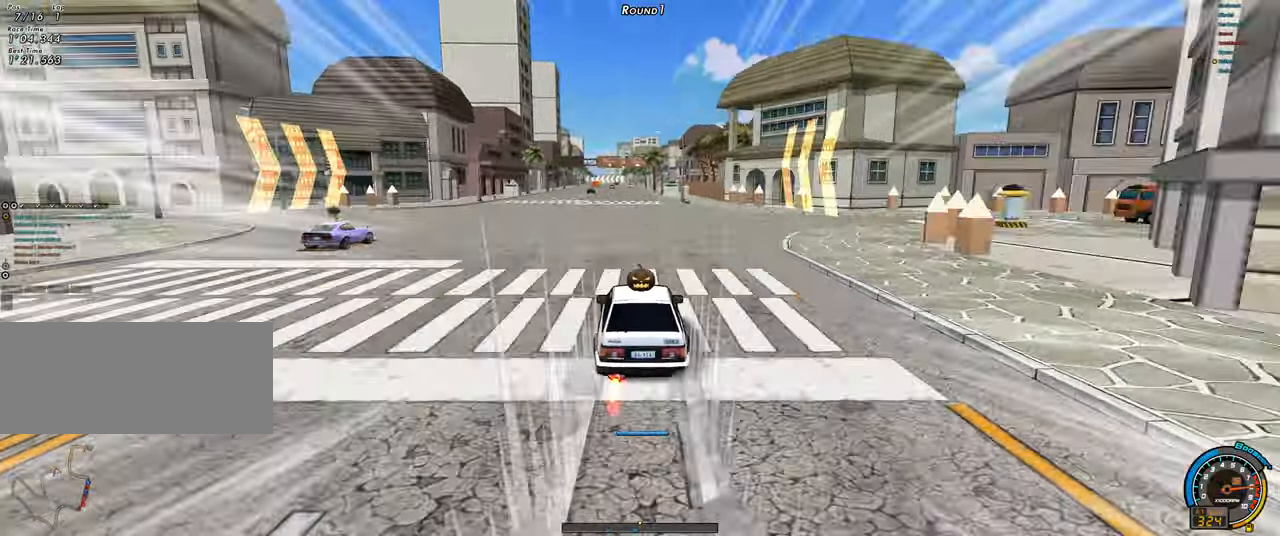
{"keys": ["up"], "events": []}
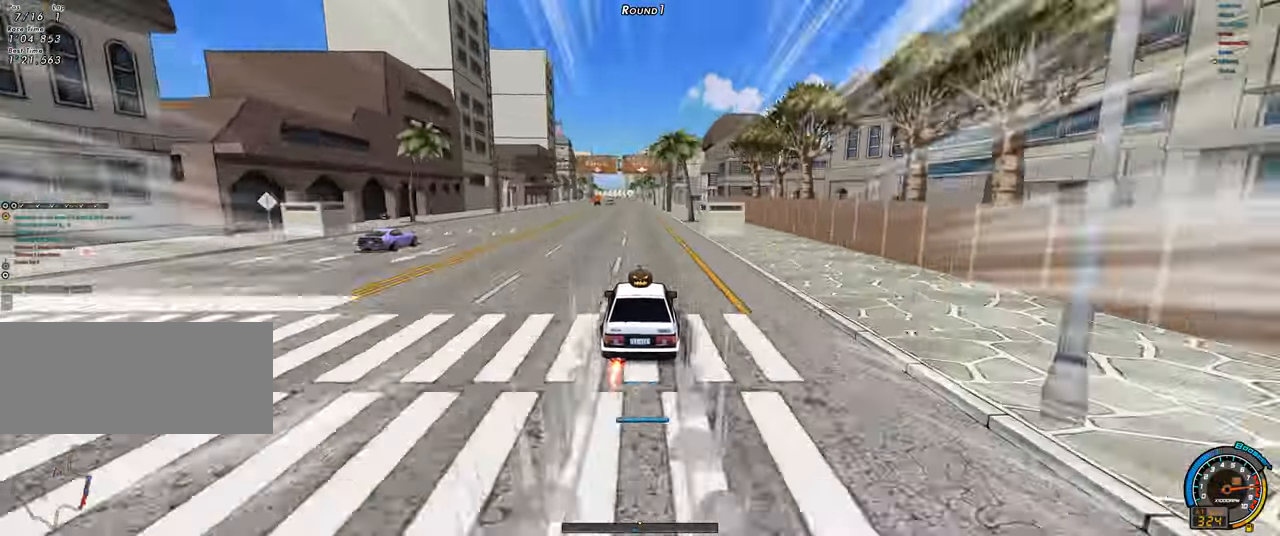
{"keys": ["up"], "events": [[83, "left", "down"], [133, "left", "up"], [267, "left", "down"], [367, "left", "up"]]}
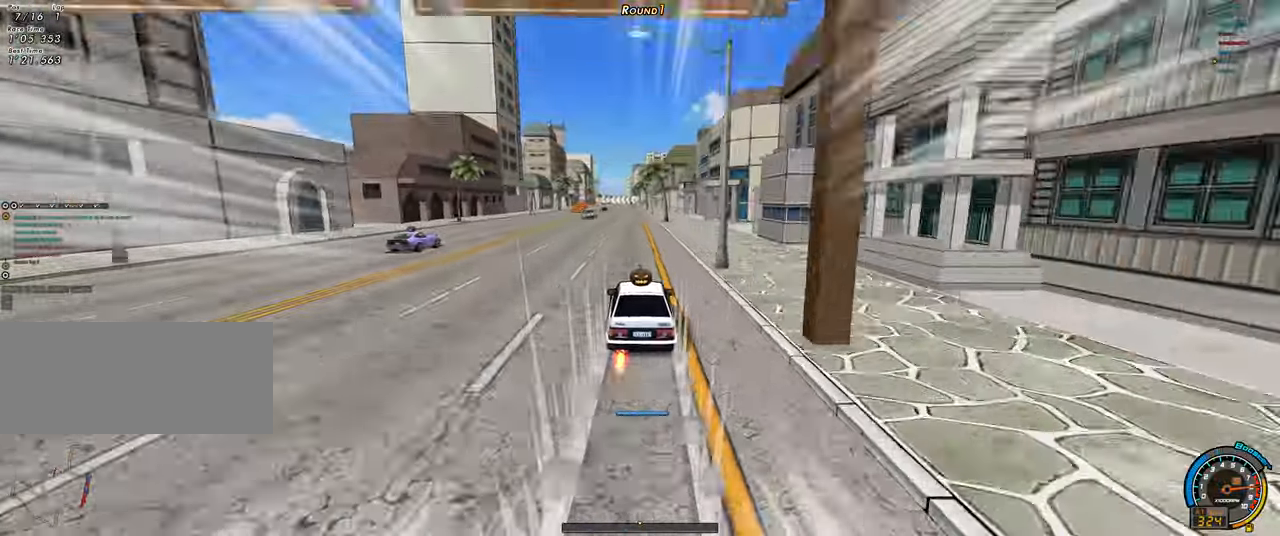
{"keys": ["up"], "events": [[233, "left", "down"], [383, "left", "up"]]}
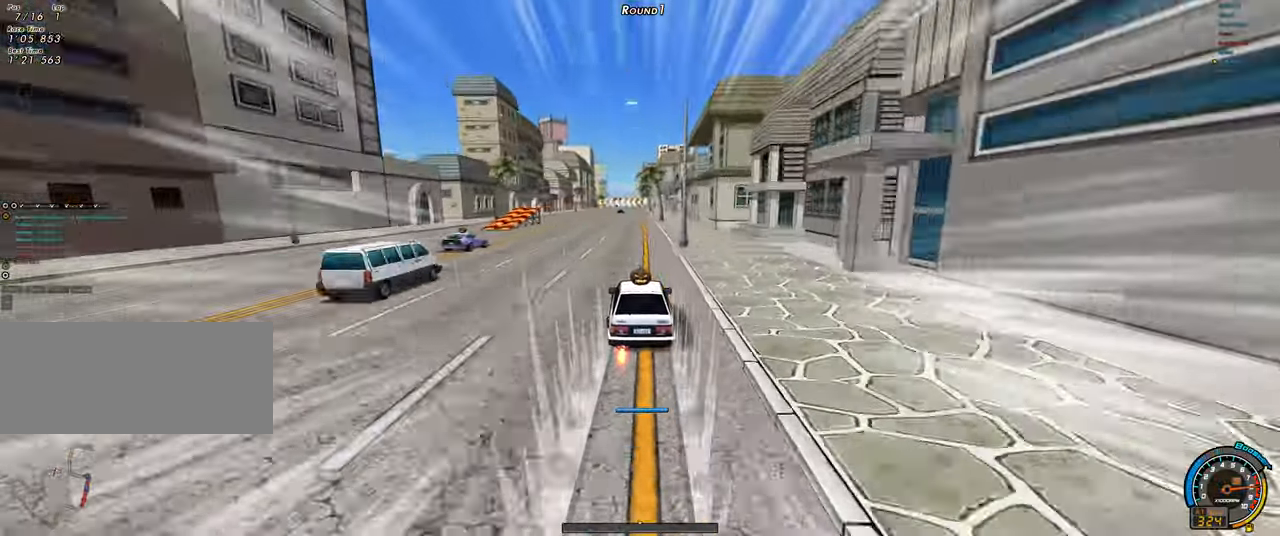
{"keys": ["up"], "events": [[17, "right", "down"], [117, "right", "up"], [200, "left", "down"], [300, "left", "up"]]}
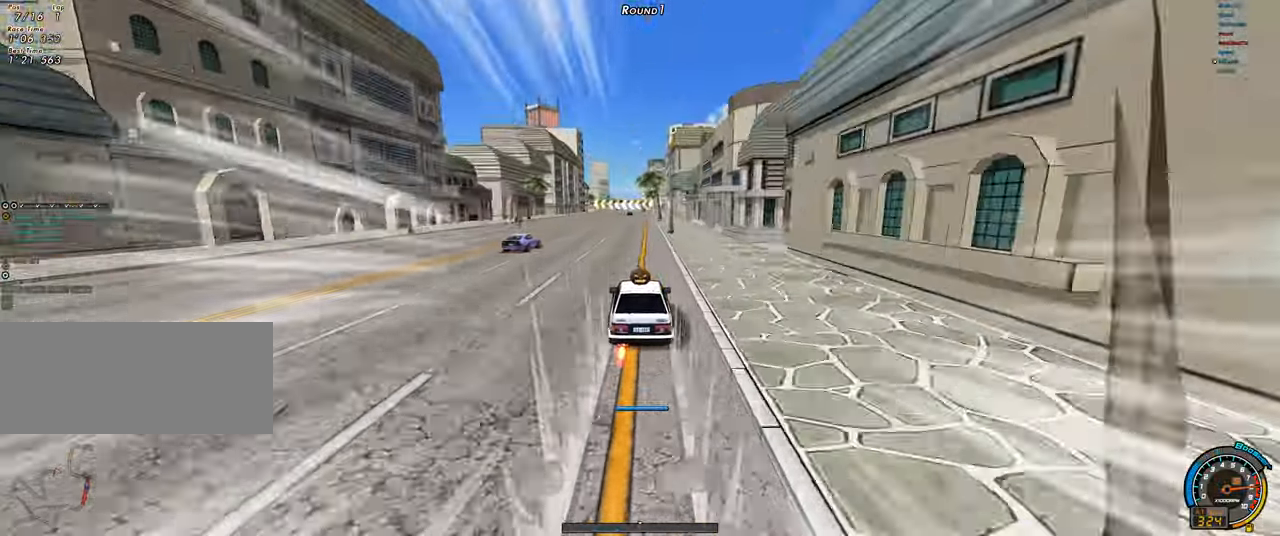
{"keys": ["up"], "events": [[133, "left", "down"], [217, "left", "up"]]}
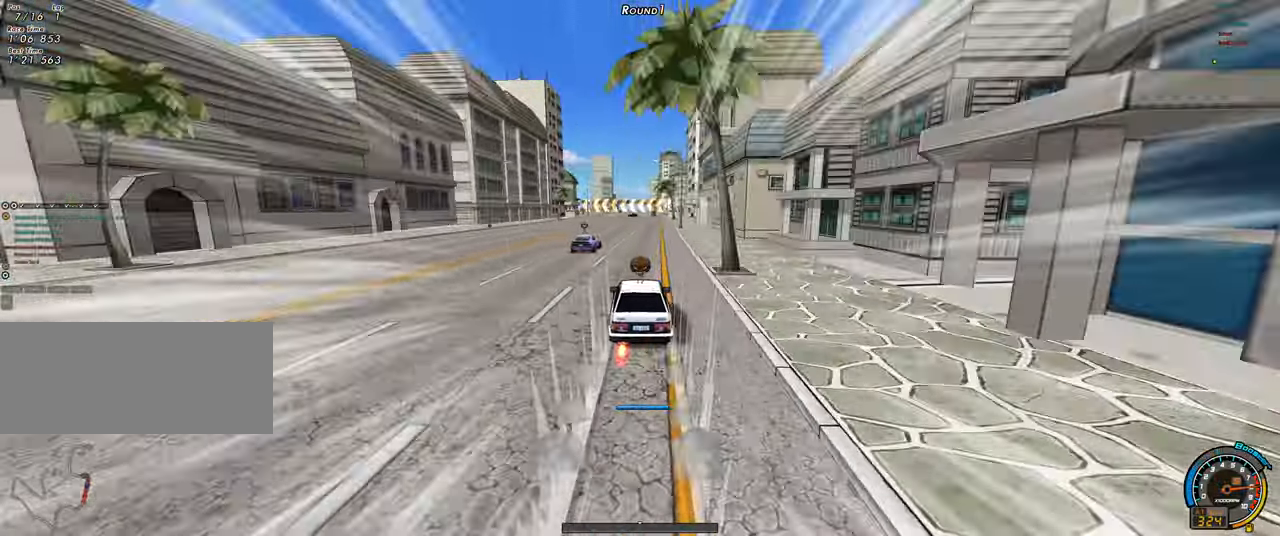
{"keys": ["shift", "up"], "events": [[50, "left", "down"], [283, "shift", "down"], [433, "left", "up"]]}
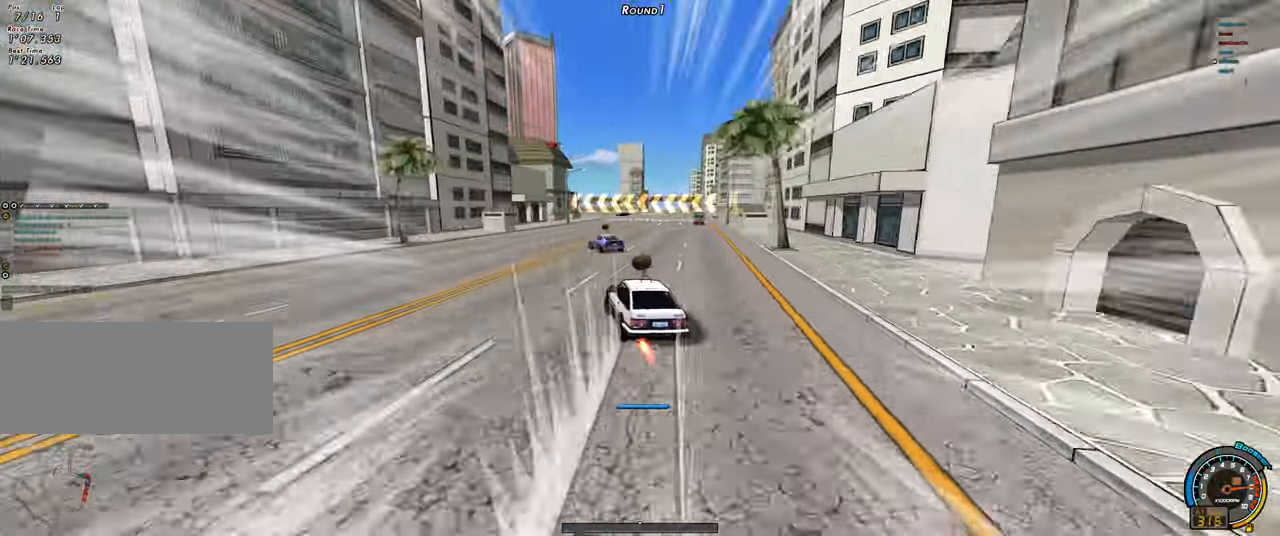
{"keys": ["shift", "up"], "events": []}
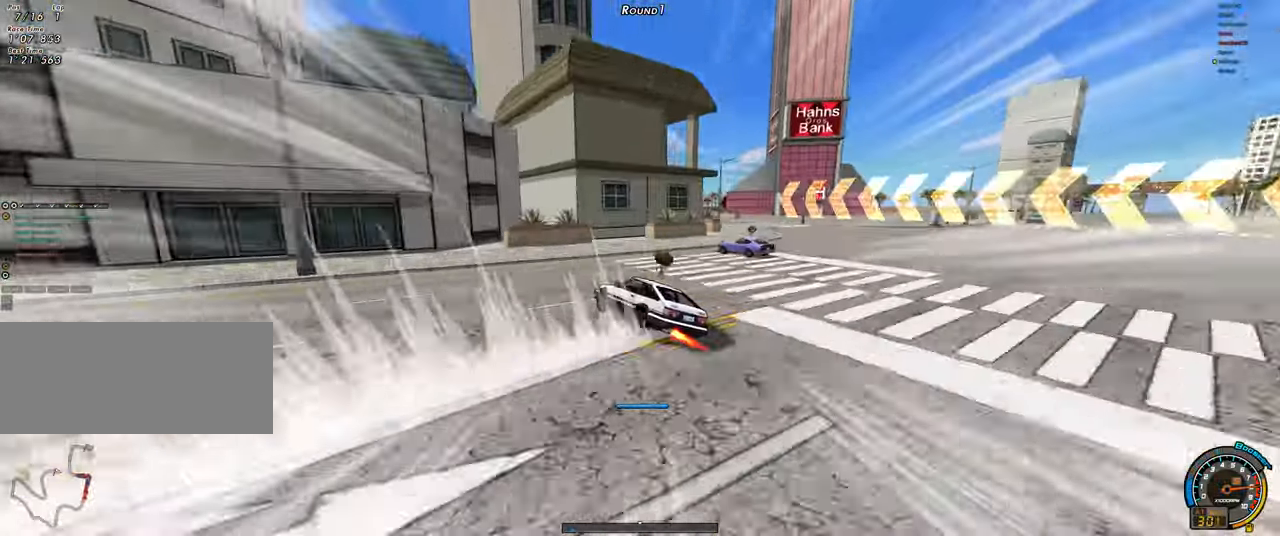
{"keys": ["left", "up"], "events": [[83, "shift", "up"], [133, "right", "down"], [217, "left", "down"], [217, "right", "up"]]}
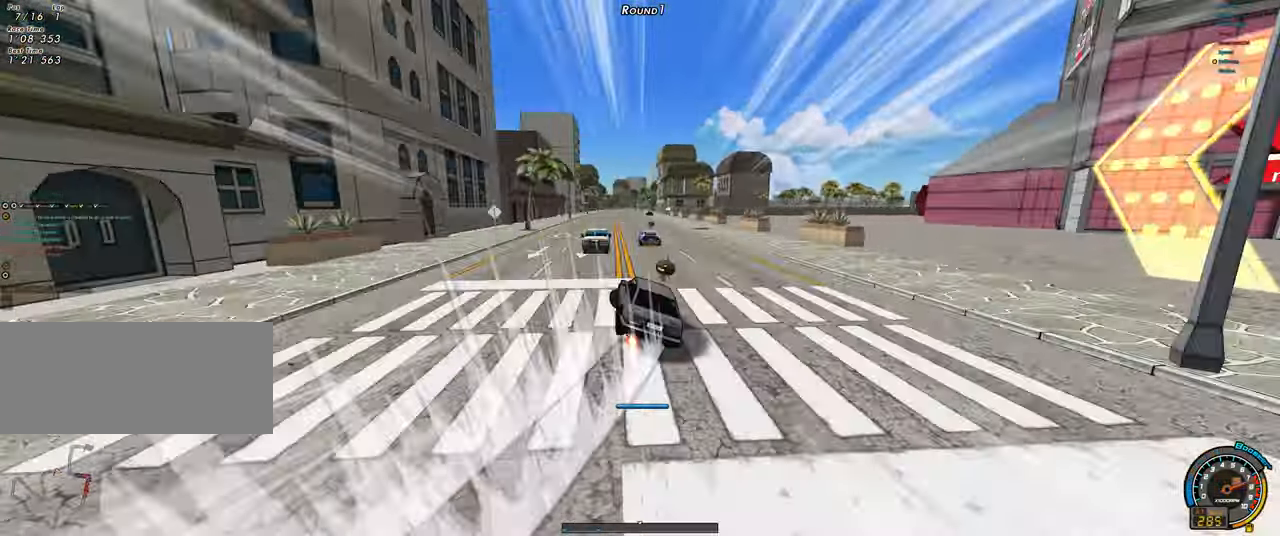
{"keys": ["left", "up"], "events": [[100, "left", "up"], [100, "up", "up"], [133, "left", "down"], [150, "shift", "down"], [150, "up", "down"], [283, "shift", "up"]]}
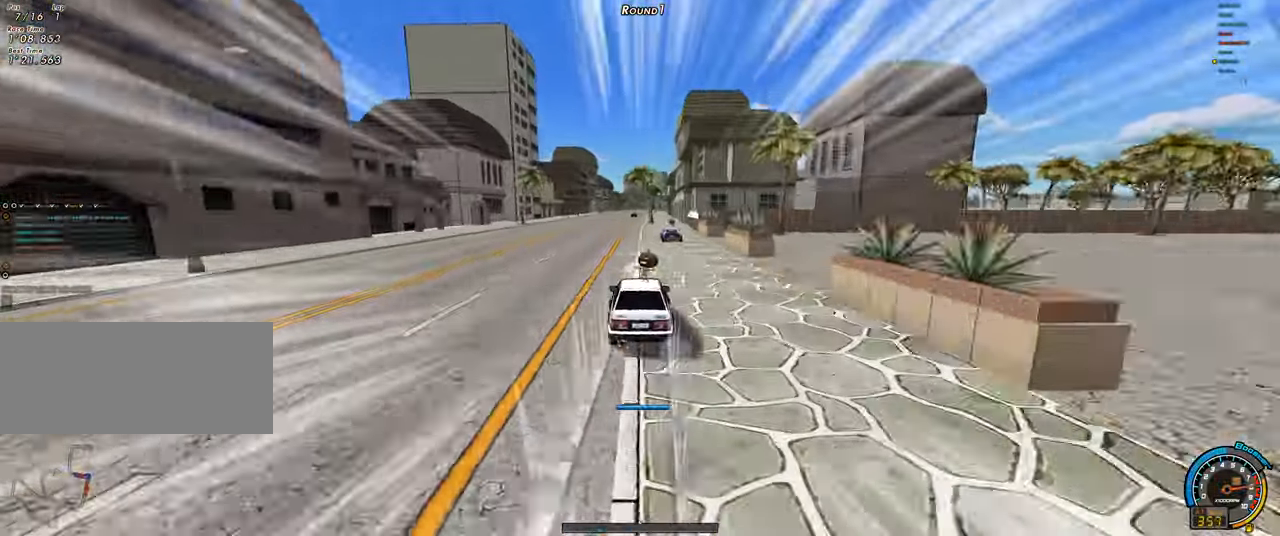
{"keys": ["left", "up"], "events": [[67, "shift", "down"], [250, "shift", "up"], [350, "shift", "down"], [434, "shift", "up"]]}
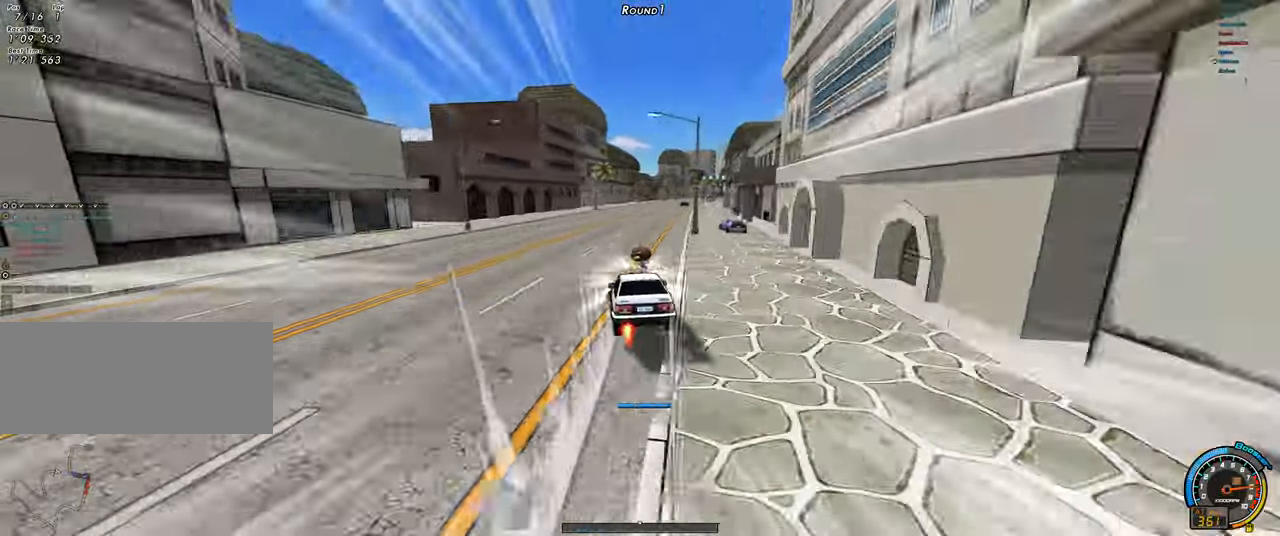
{"keys": ["right", "shift", "up"], "events": [[34, "shift", "down"], [84, "shift", "up"], [134, "left", "up"], [134, "right", "down"], [267, "shift", "down"]]}
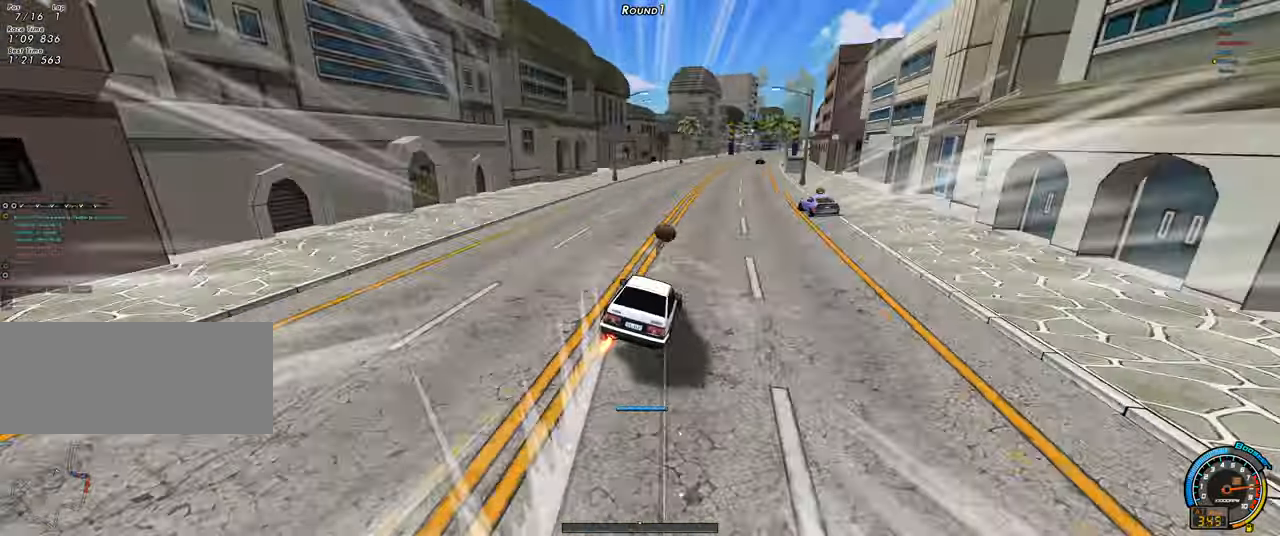
{"keys": ["right", "shift", "up"], "events": [[50, "shift", "up"], [200, "shift", "down"]]}
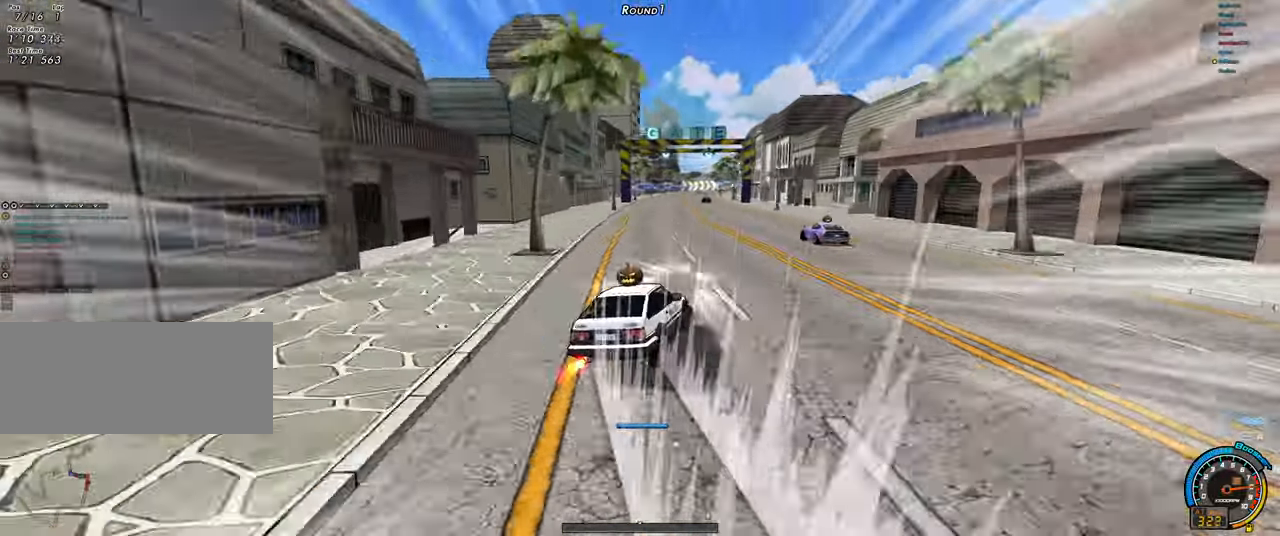
{"keys": ["ctrl", "left", "up"], "events": [[17, "right", "up"], [17, "shift", "up"], [117, "right", "down"], [167, "shift", "down"], [200, "shift", "up"], [300, "shift", "down"], [400, "shift", "up"], [434, "left", "down"], [434, "right", "up"], [484, "ctrl", "down"]]}
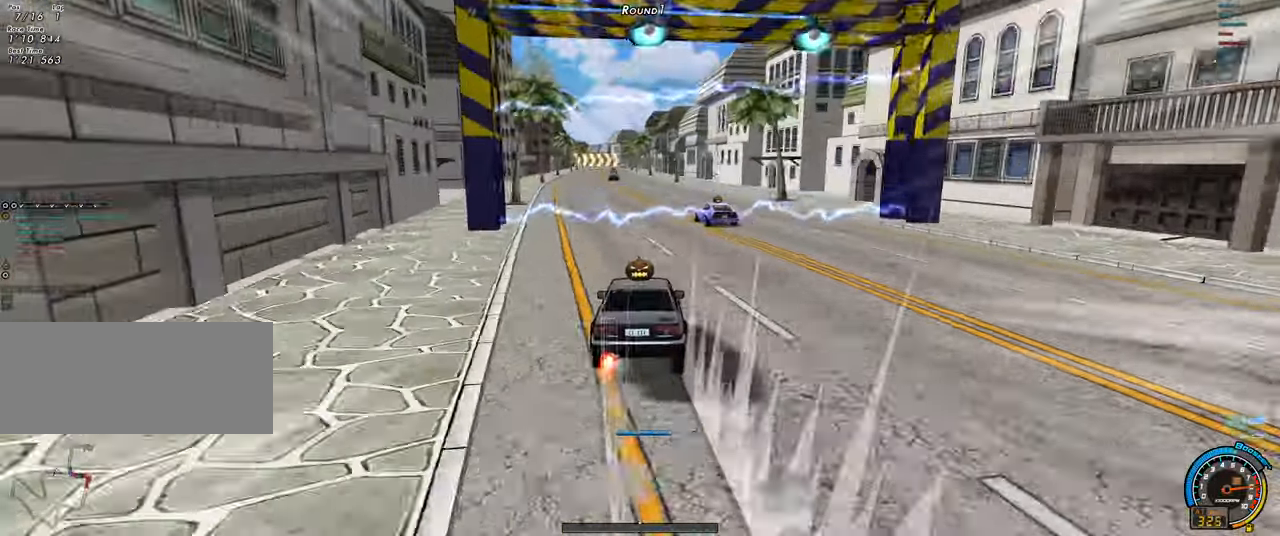
{"keys": ["right", "up"], "events": [[317, "ctrl", "up"], [317, "left", "up"], [317, "right", "down"]]}